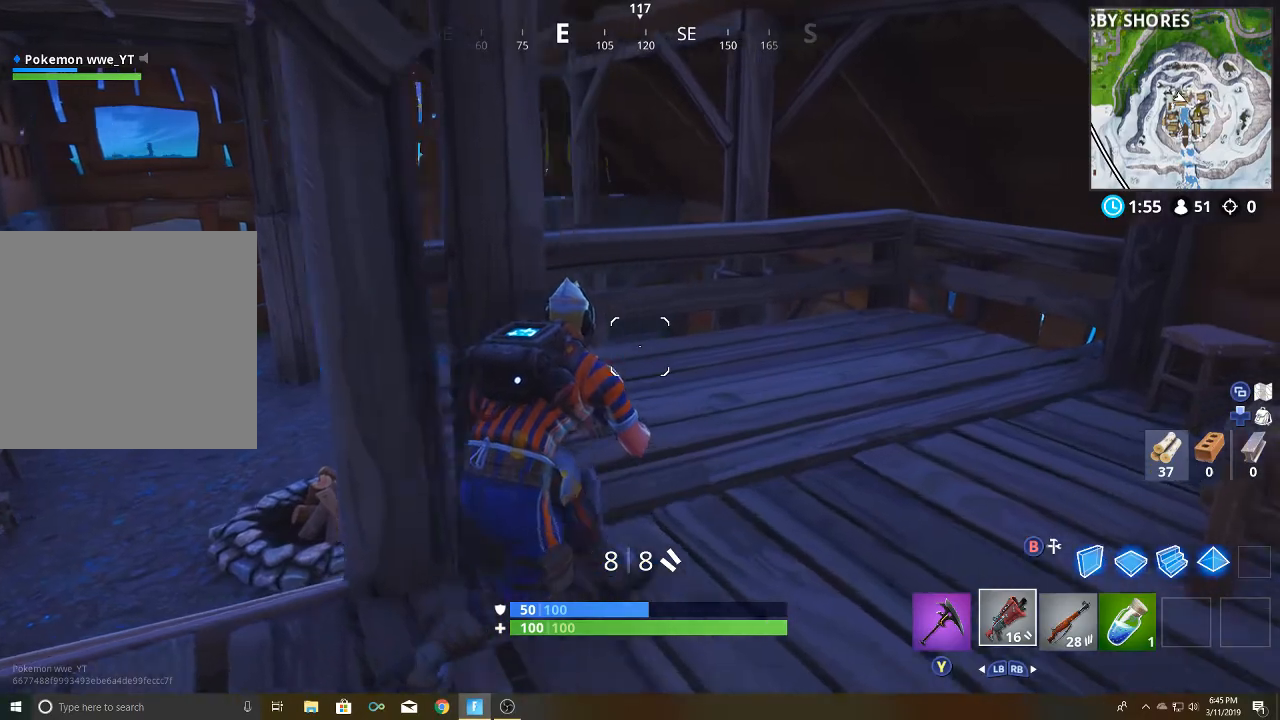
Gameplay with a controller (Xbox layout); each line is a JSON object with the inputs held at the frame after it. "events" lists button and stick changes between this image and that frame as [ms after this image, input, new state], when the widget could be followed in between.
{"buttons": [], "left_stick": "up-right", "right_stick": "center", "events": [[33, "right_stick", "left"], [150, "right_stick", "down-left"], [433, "right_stick", "center"]]}
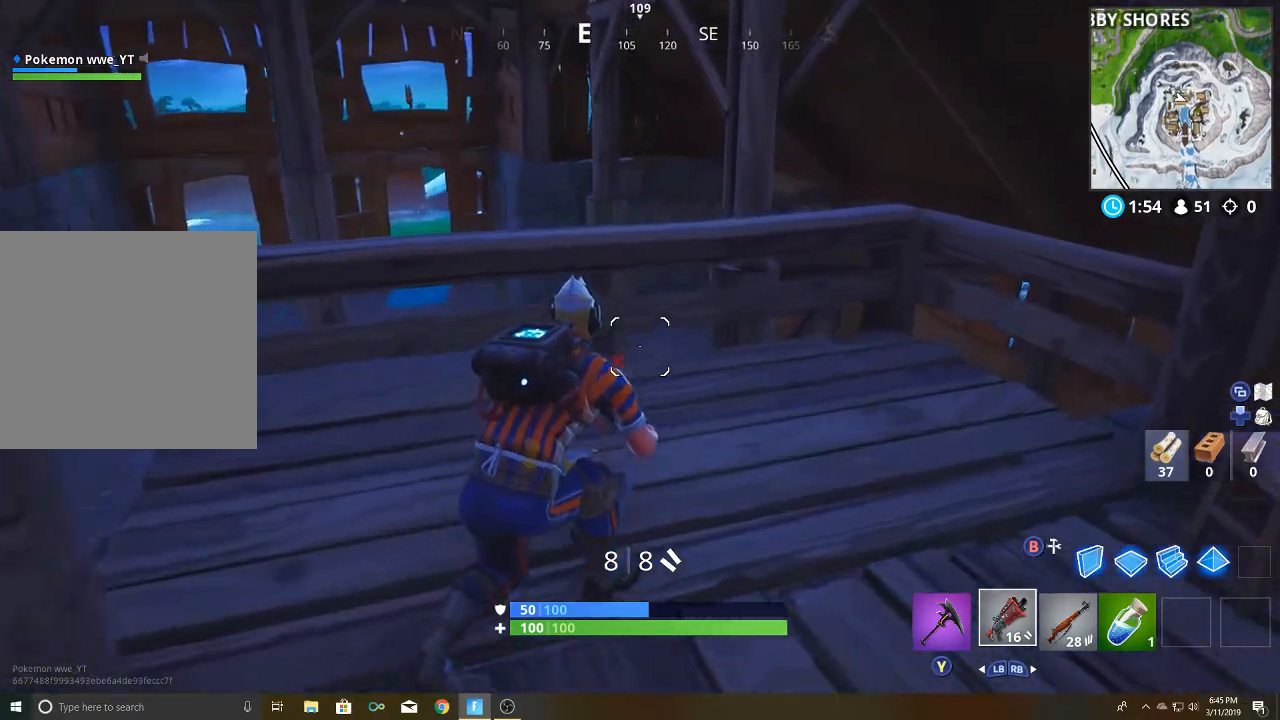
{"buttons": [], "left_stick": "up-right", "right_stick": "center", "events": []}
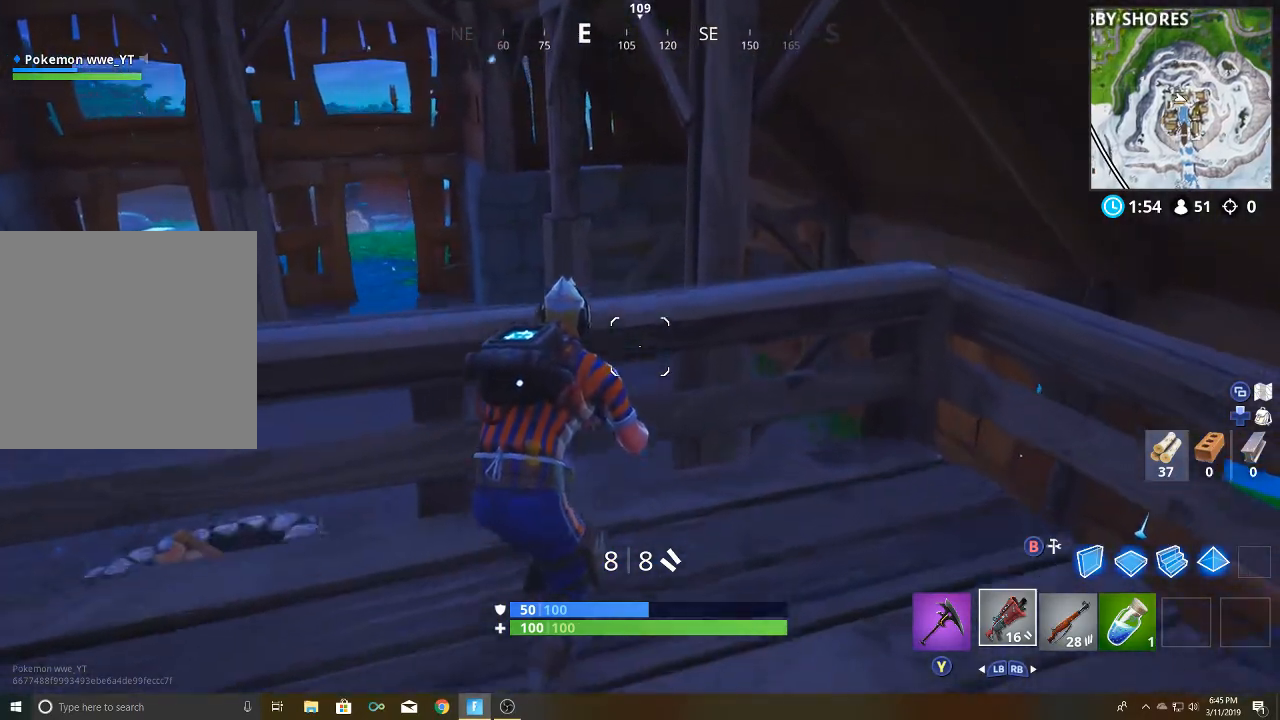
{"buttons": [], "left_stick": "up-right", "right_stick": "center", "events": [[167, "right_stick", "down"], [500, "right_stick", "center"]]}
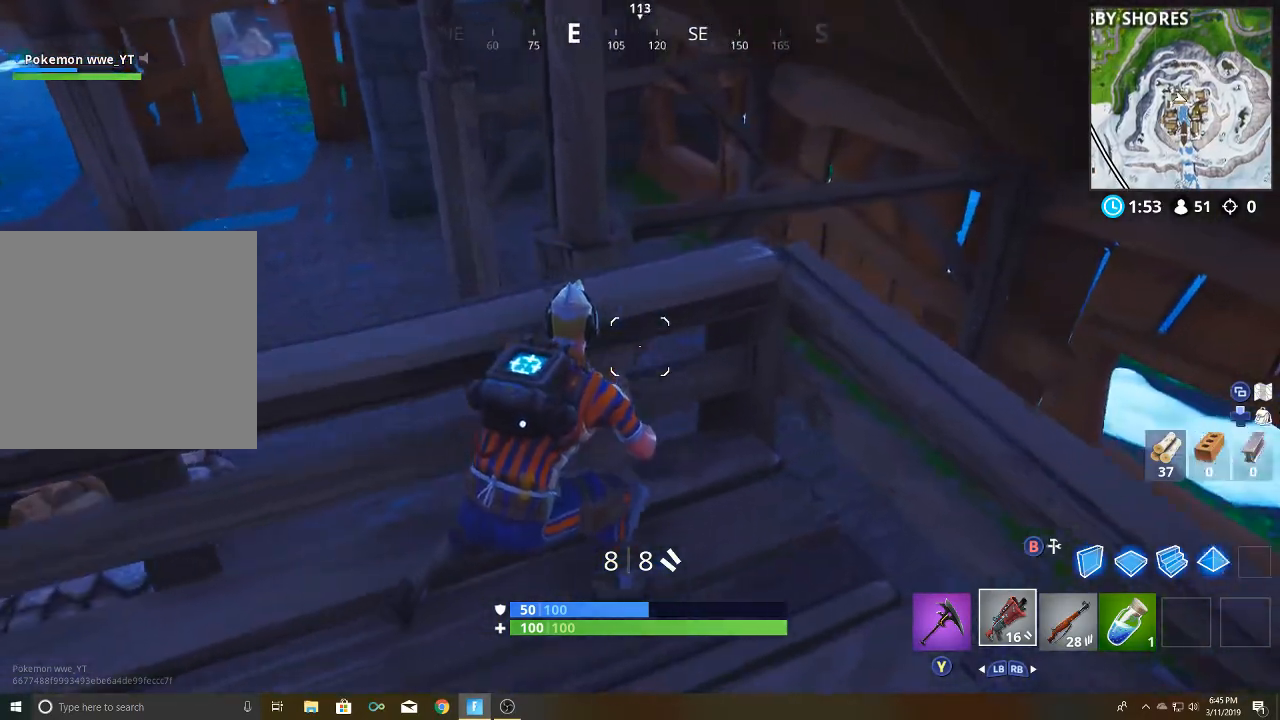
{"buttons": [], "left_stick": "right", "right_stick": "center", "events": [[100, "right_stick", "right"], [167, "left_stick", "center"], [417, "right_stick", "center"], [433, "left_stick", "right"]]}
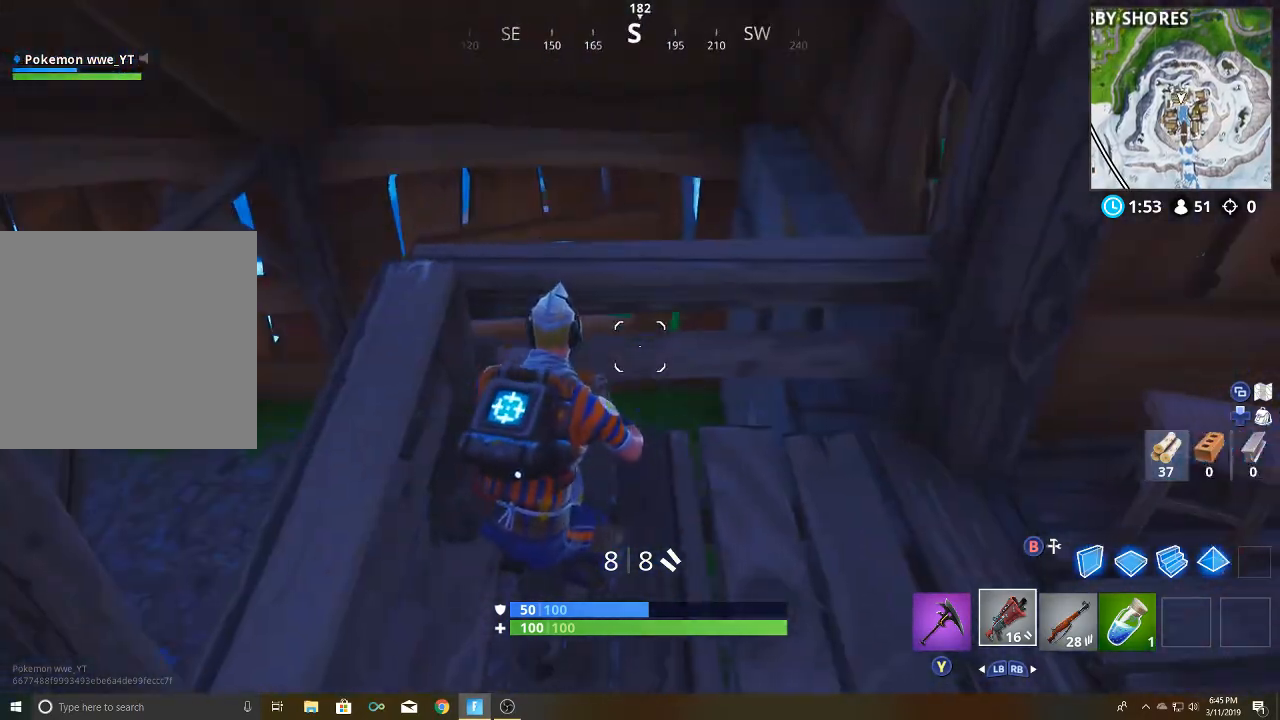
{"buttons": [], "left_stick": "up-right", "right_stick": "right", "events": [[67, "left_stick", "up-right"], [150, "right_stick", "right"]]}
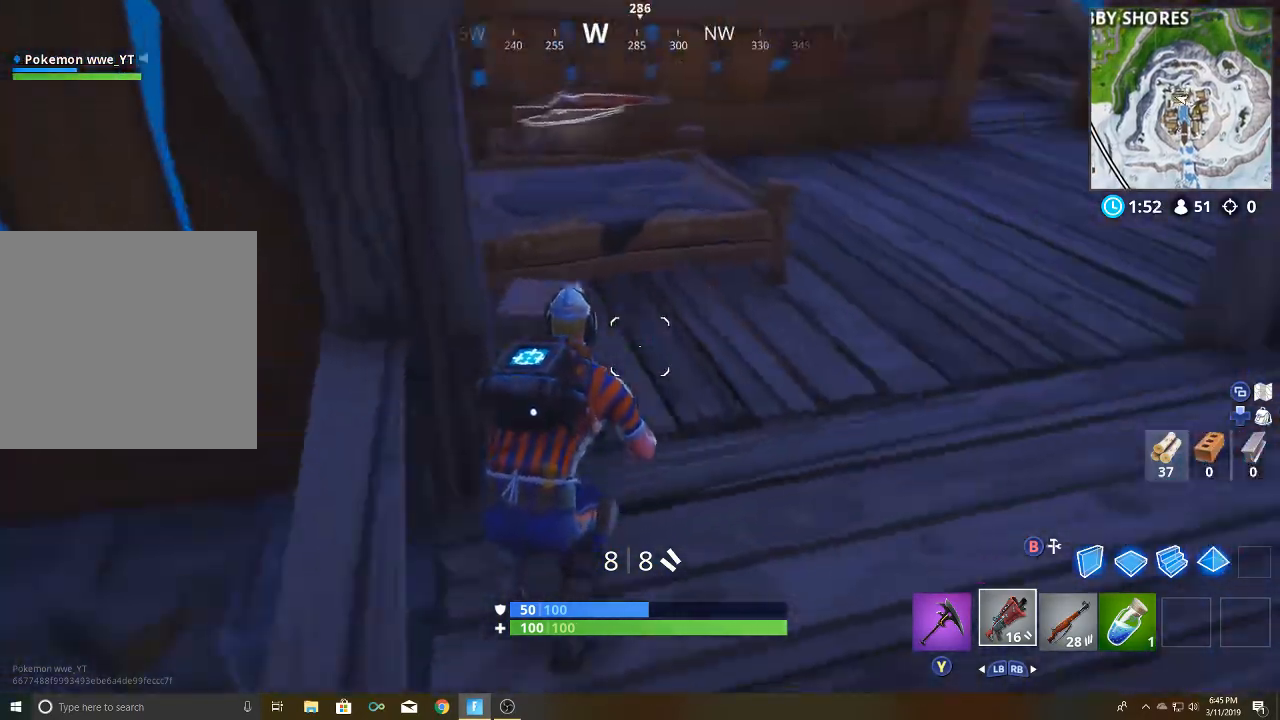
{"buttons": [], "left_stick": "up-right", "right_stick": "center", "events": [[83, "right_stick", "center"], [283, "right_stick", "right"], [333, "right_stick", "up-right"], [500, "right_stick", "center"]]}
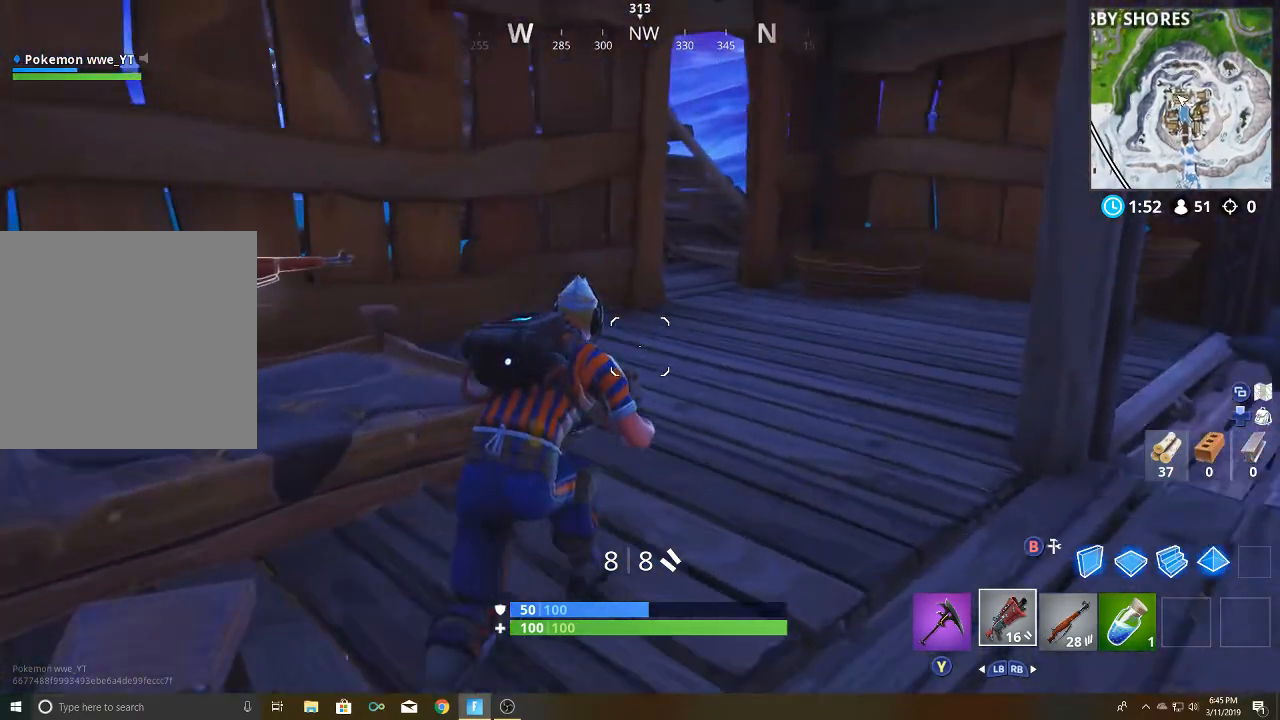
{"buttons": ["Y"], "left_stick": "up", "right_stick": "center", "events": [[250, "left_stick", "up"], [500, "Y", "down"]]}
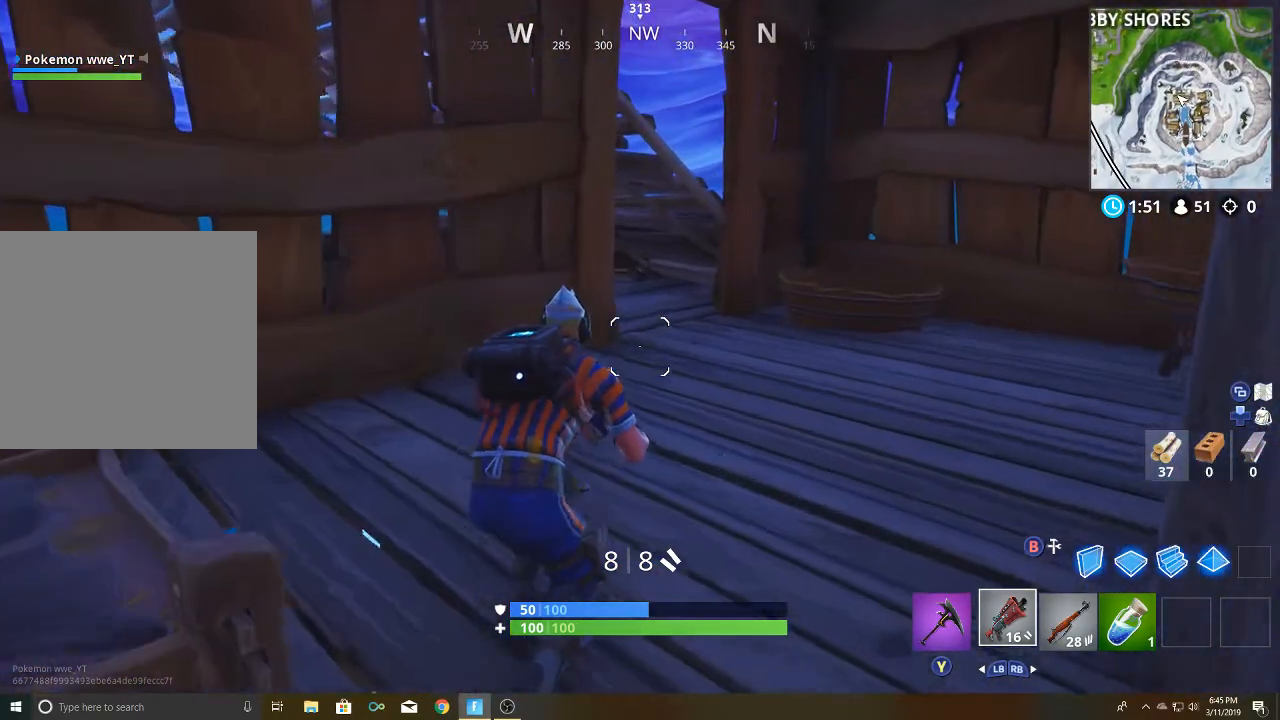
{"buttons": [], "left_stick": "up", "right_stick": "left", "events": [[100, "Y", "up"], [450, "right_stick", "left"]]}
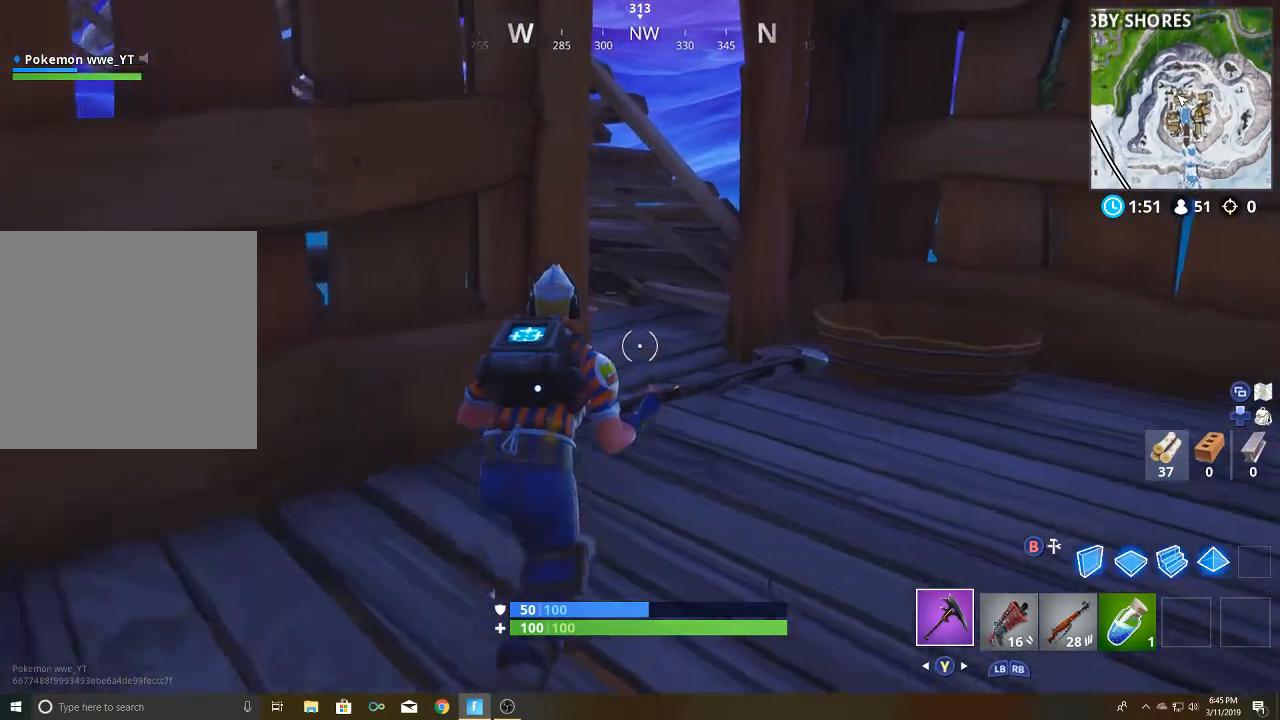
{"buttons": ["R2"], "left_stick": "up", "right_stick": "center", "events": [[67, "R2", "down"], [83, "right_stick", "up-left"], [233, "right_stick", "center"]]}
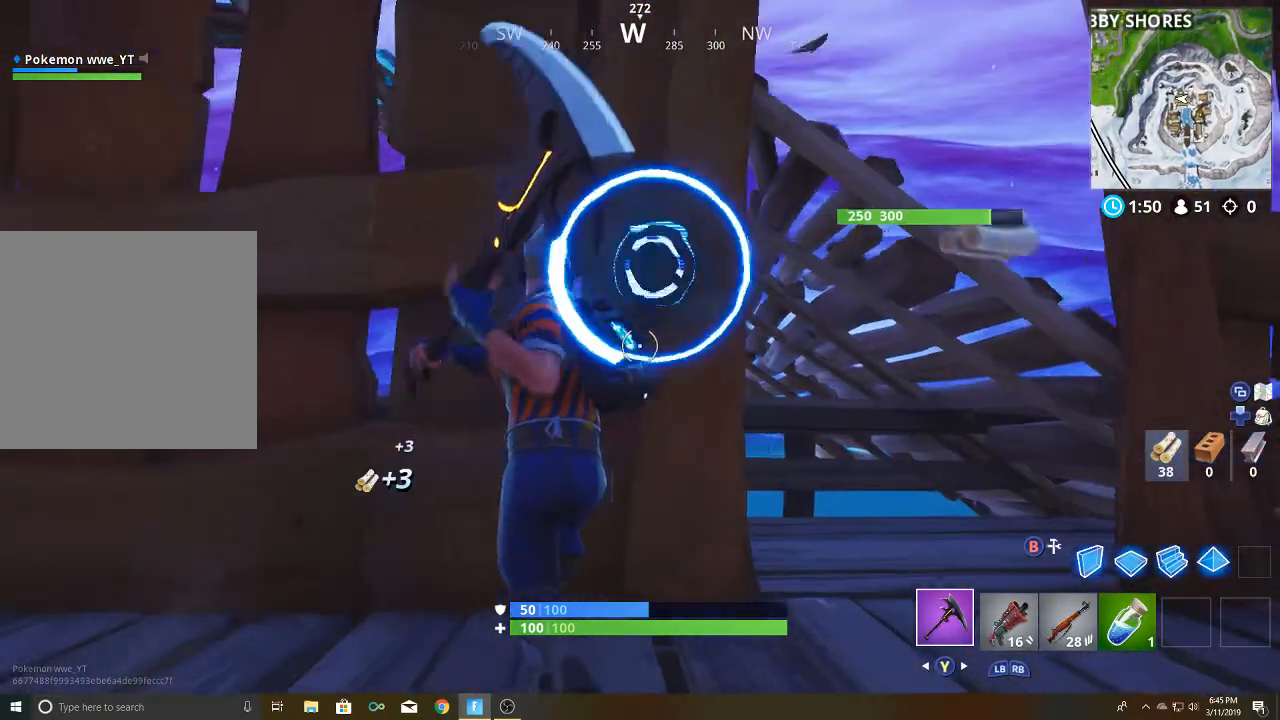
{"buttons": ["R2"], "left_stick": "center", "right_stick": "center", "events": [[133, "right_stick", "down"], [167, "left_stick", "right"], [233, "right_stick", "down-left"], [250, "left_stick", "center"], [333, "right_stick", "center"]]}
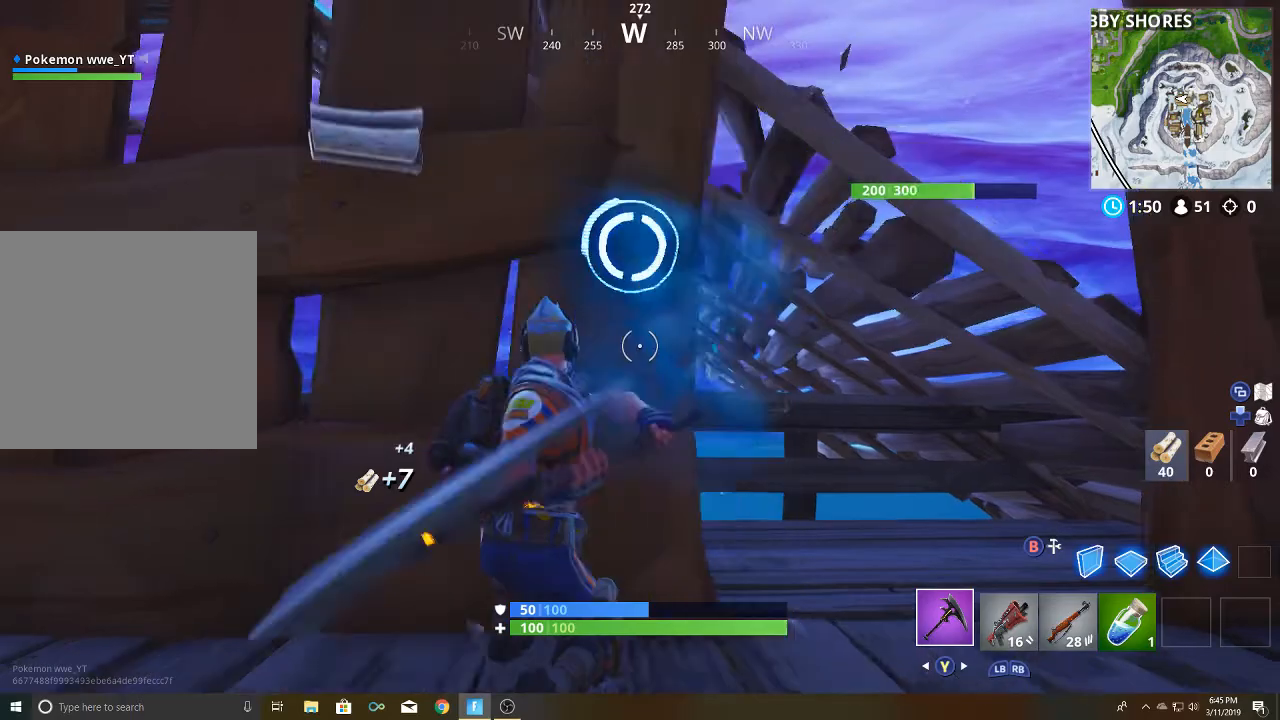
{"buttons": ["R2"], "left_stick": "up", "right_stick": "center", "events": [[100, "left_stick", "down"], [200, "right_stick", "up"], [350, "right_stick", "center"], [367, "left_stick", "center"], [450, "left_stick", "up"]]}
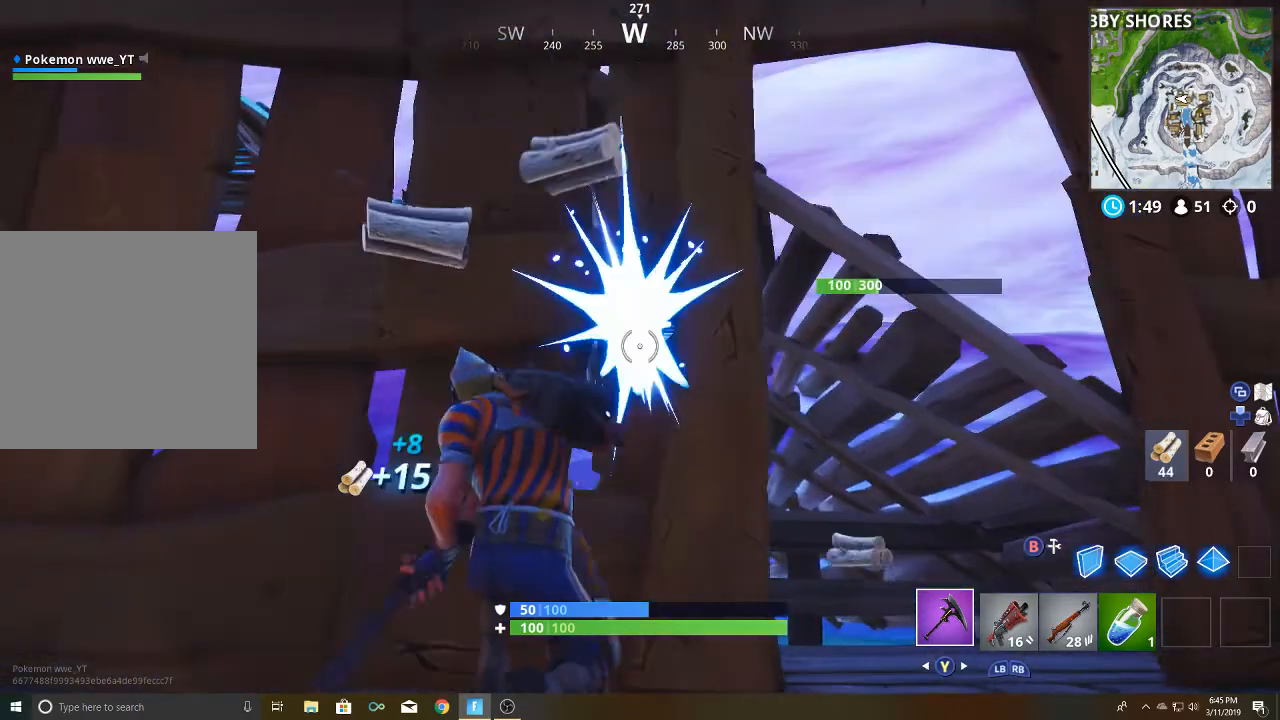
{"buttons": ["R2"], "left_stick": "left", "right_stick": "center", "events": [[33, "right_stick", "down"], [167, "left_stick", "left"], [183, "right_stick", "center"], [250, "left_stick", "down"], [300, "right_stick", "right"], [317, "left_stick", "down-right"], [450, "right_stick", "center"], [500, "left_stick", "left"]]}
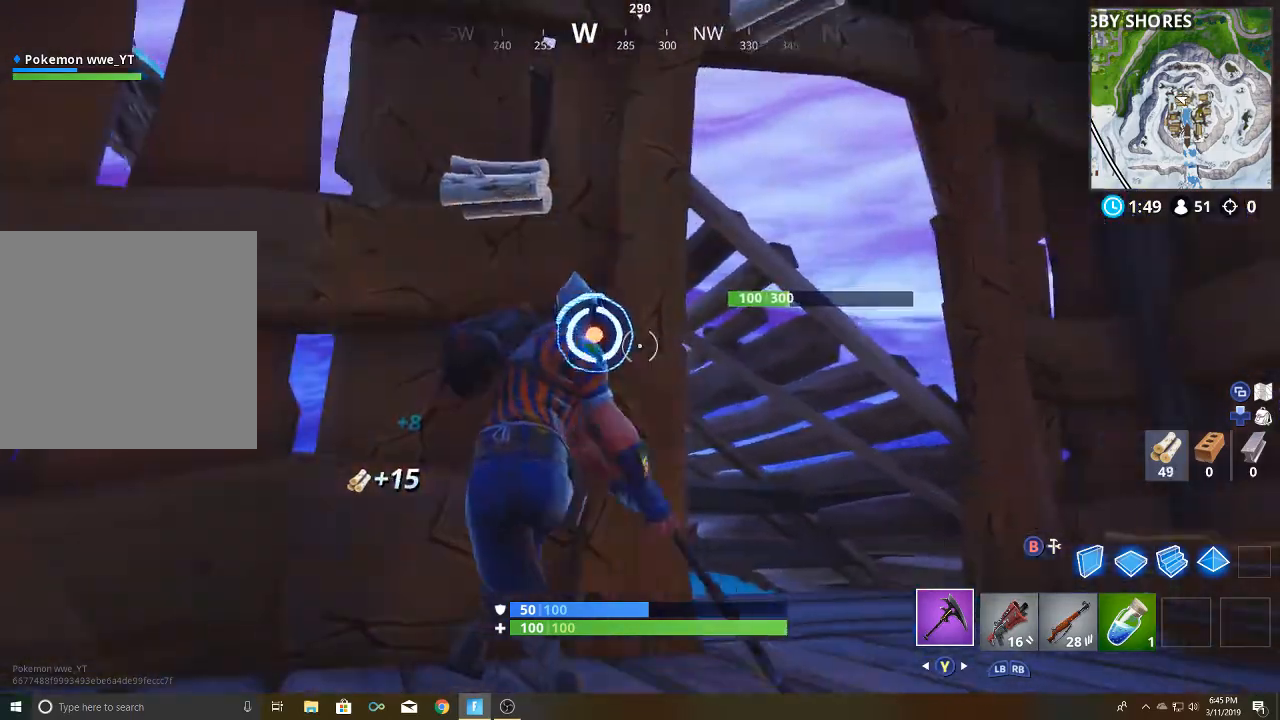
{"buttons": ["R2"], "left_stick": "down-right", "right_stick": "center", "events": [[50, "right_stick", "left"], [100, "R2", "up"], [250, "R2", "down"], [317, "left_stick", "up-right"], [317, "right_stick", "center"], [467, "left_stick", "down-right"]]}
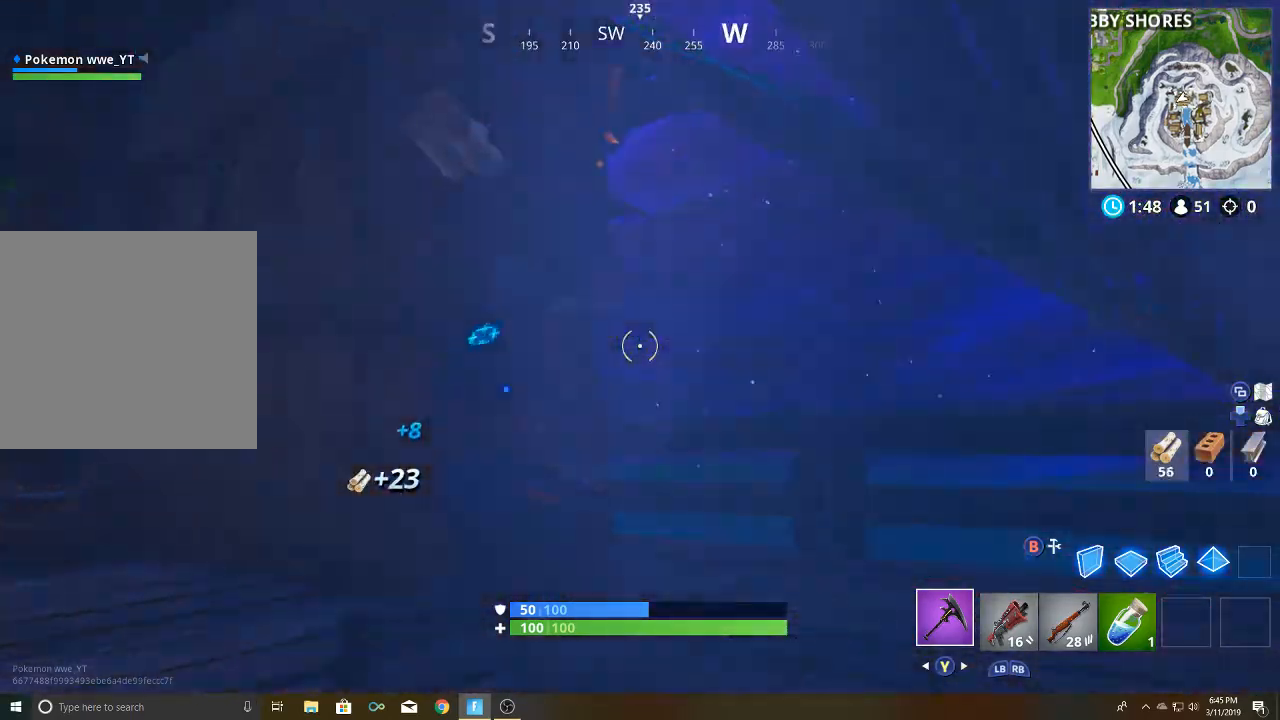
{"buttons": ["R2"], "left_stick": "up-left", "right_stick": "center", "events": [[17, "right_stick", "down-left"], [50, "left_stick", "down-left"], [133, "left_stick", "up-left"], [167, "right_stick", "center"], [217, "left_stick", "up-right"], [317, "left_stick", "down-right"], [383, "left_stick", "down-left"], [383, "right_stick", "left"], [467, "left_stick", "up-left"], [483, "right_stick", "center"]]}
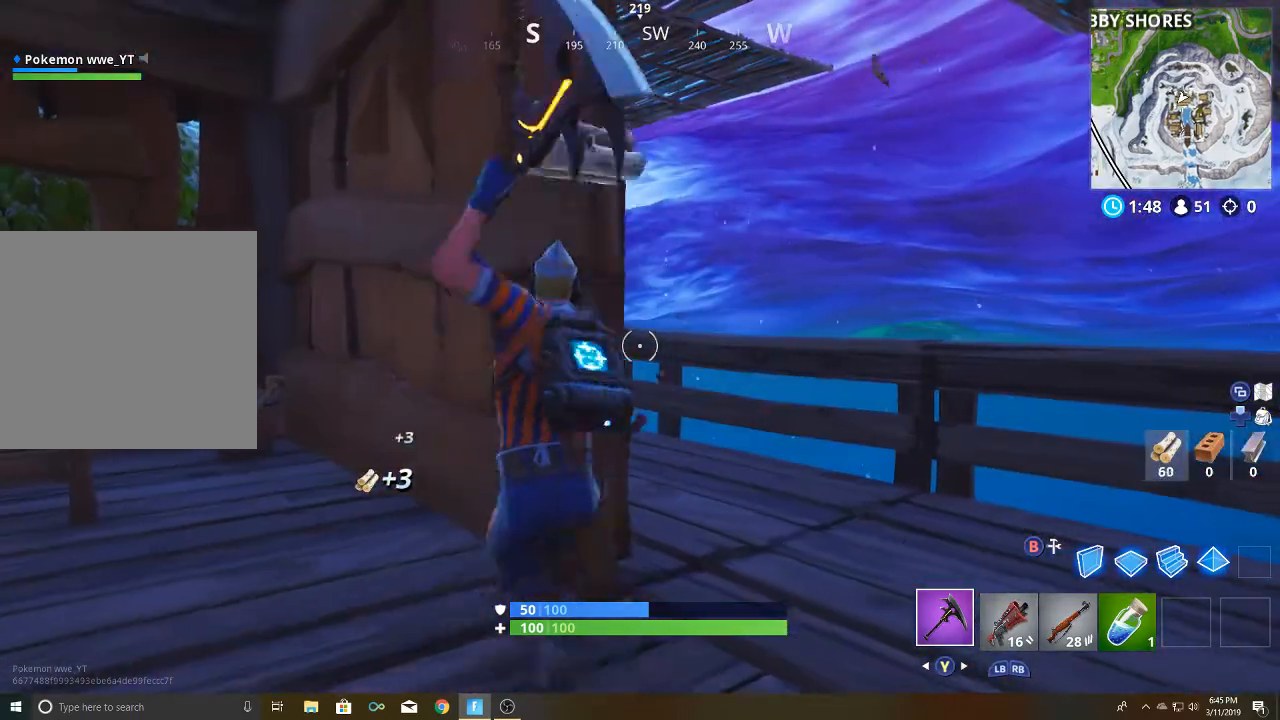
{"buttons": ["R2"], "left_stick": "down-right", "right_stick": "up-left", "events": [[33, "left_stick", "up-right"], [117, "left_stick", "down-right"], [200, "left_stick", "down-left"], [200, "right_stick", "left"], [283, "left_stick", "up-left"], [383, "left_stick", "up-right"], [383, "right_stick", "up-left"], [500, "left_stick", "down-right"]]}
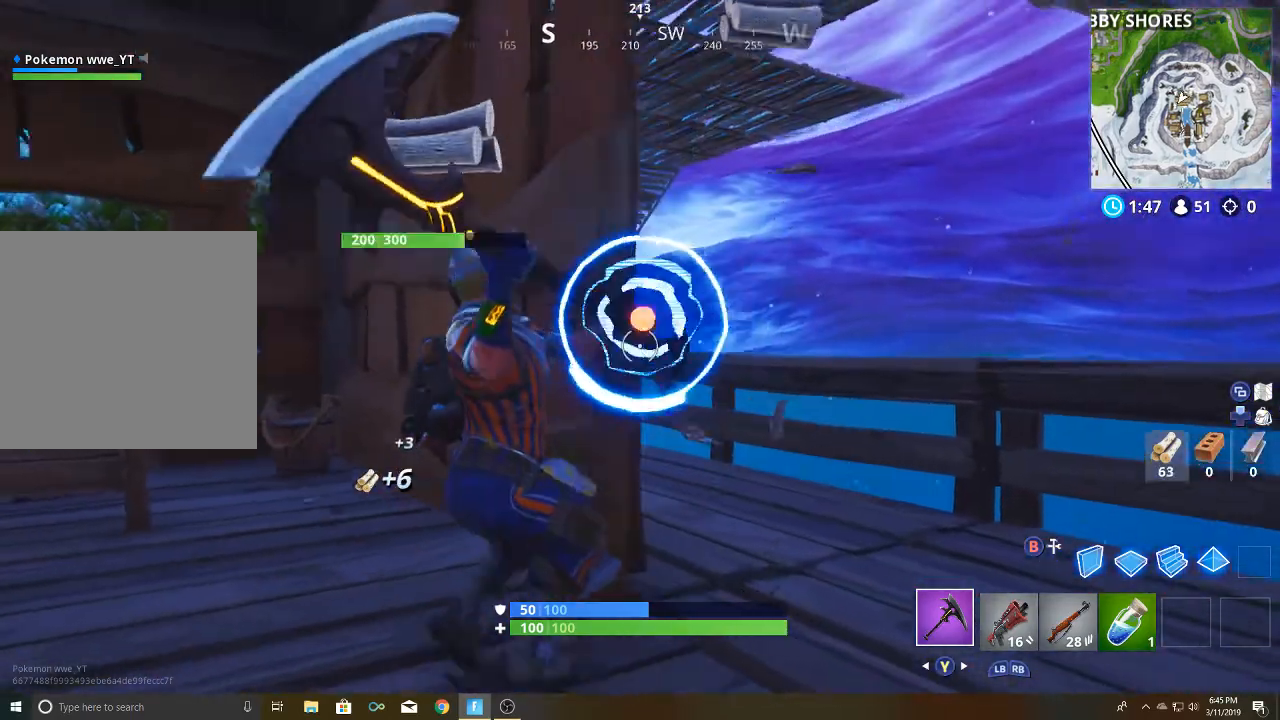
{"buttons": ["R2"], "left_stick": "down-right", "right_stick": "left", "events": [[117, "left_stick", "down-left"], [183, "right_stick", "center"], [217, "left_stick", "up-left"], [300, "left_stick", "up-right"], [383, "right_stick", "left"], [400, "left_stick", "down-right"]]}
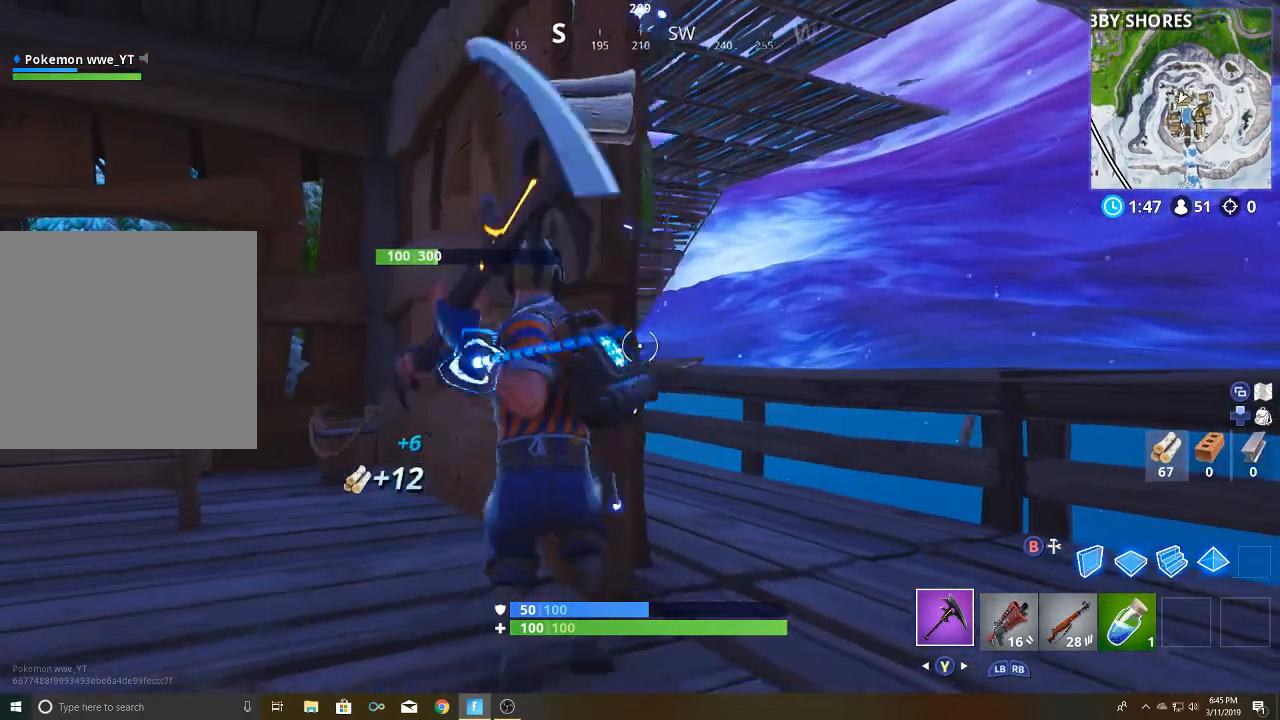
{"buttons": [], "left_stick": "up", "right_stick": "center", "events": [[233, "left_stick", "up-right"], [233, "right_stick", "center"], [417, "R2", "up"], [450, "left_stick", "up"]]}
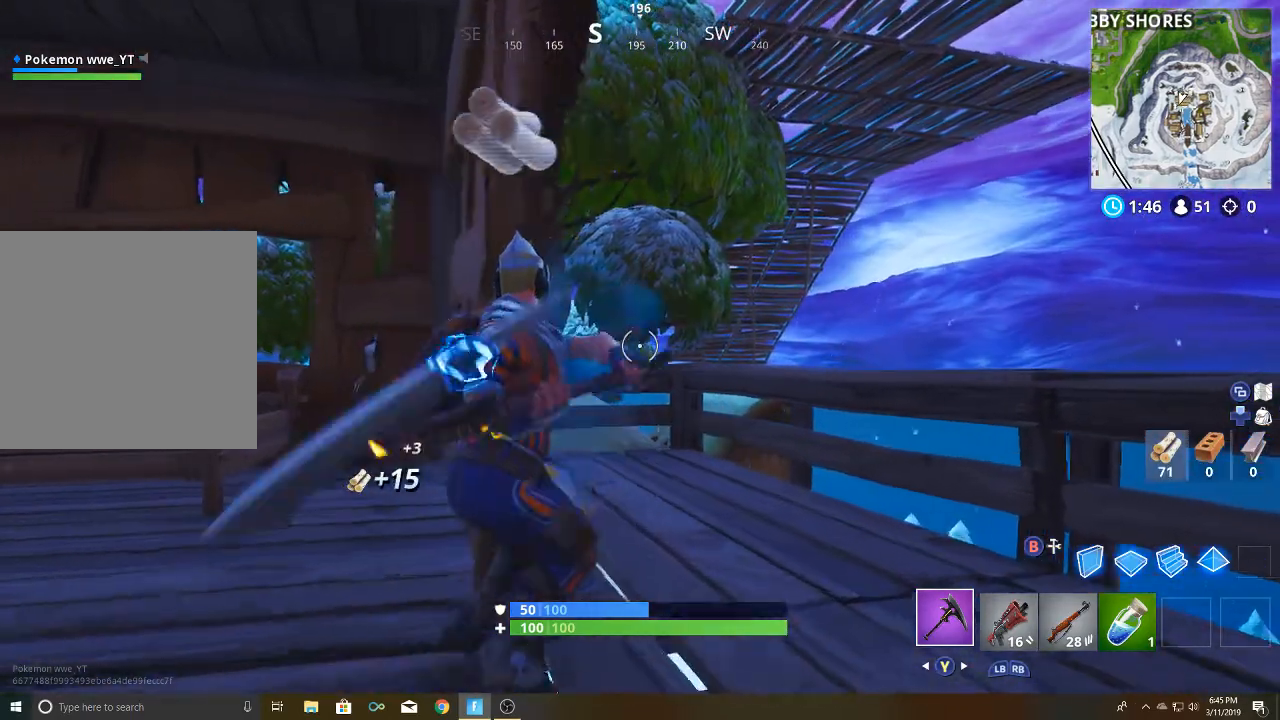
{"buttons": [], "left_stick": "right", "right_stick": "center", "events": [[33, "R1", "down"], [100, "right_stick", "down-left"], [167, "R1", "up"], [333, "left_stick", "right"], [333, "right_stick", "center"]]}
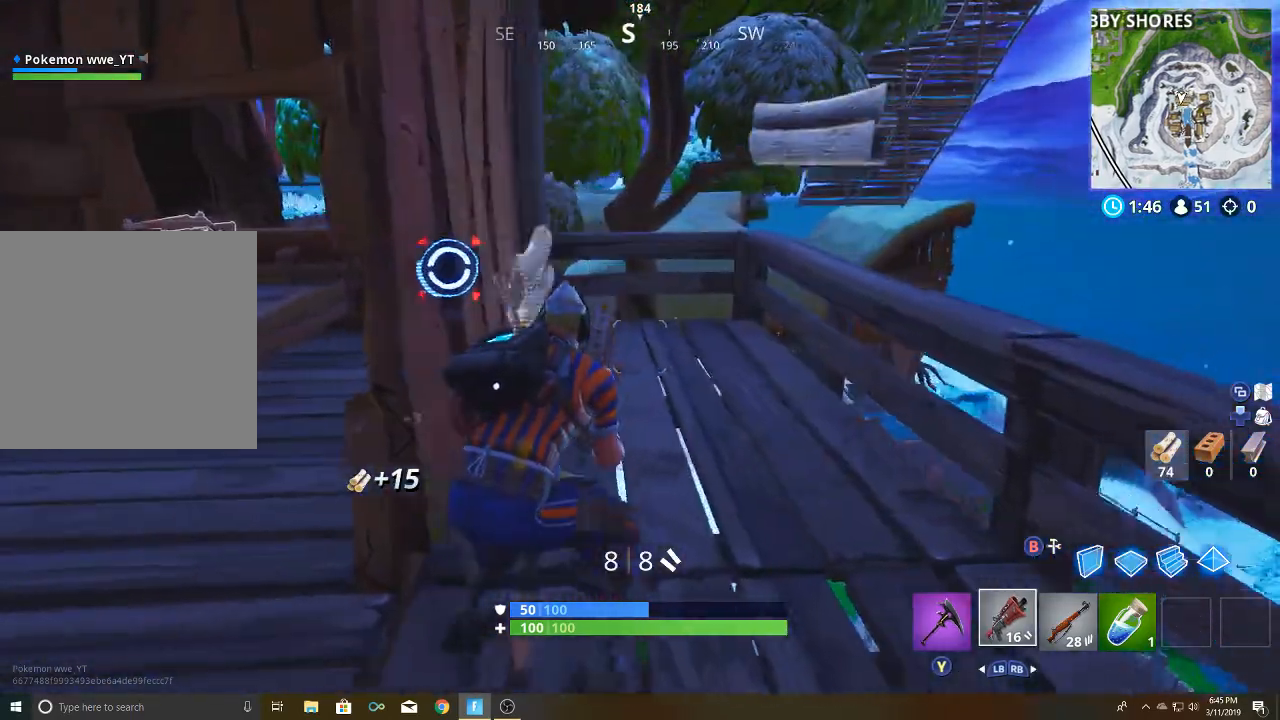
{"buttons": [], "left_stick": "up-right", "right_stick": "down", "events": [[67, "left_stick", "up-right"], [217, "right_stick", "down"]]}
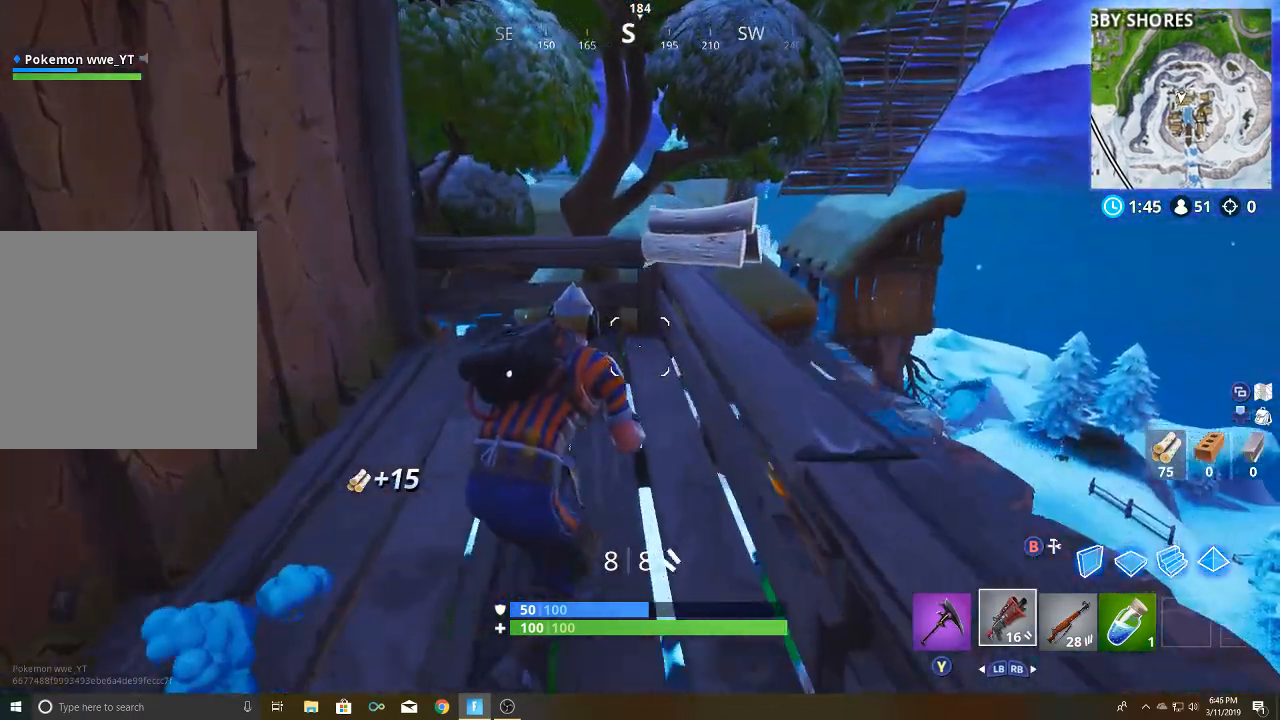
{"buttons": [], "left_stick": "up-right", "right_stick": "center", "events": [[417, "right_stick", "center"]]}
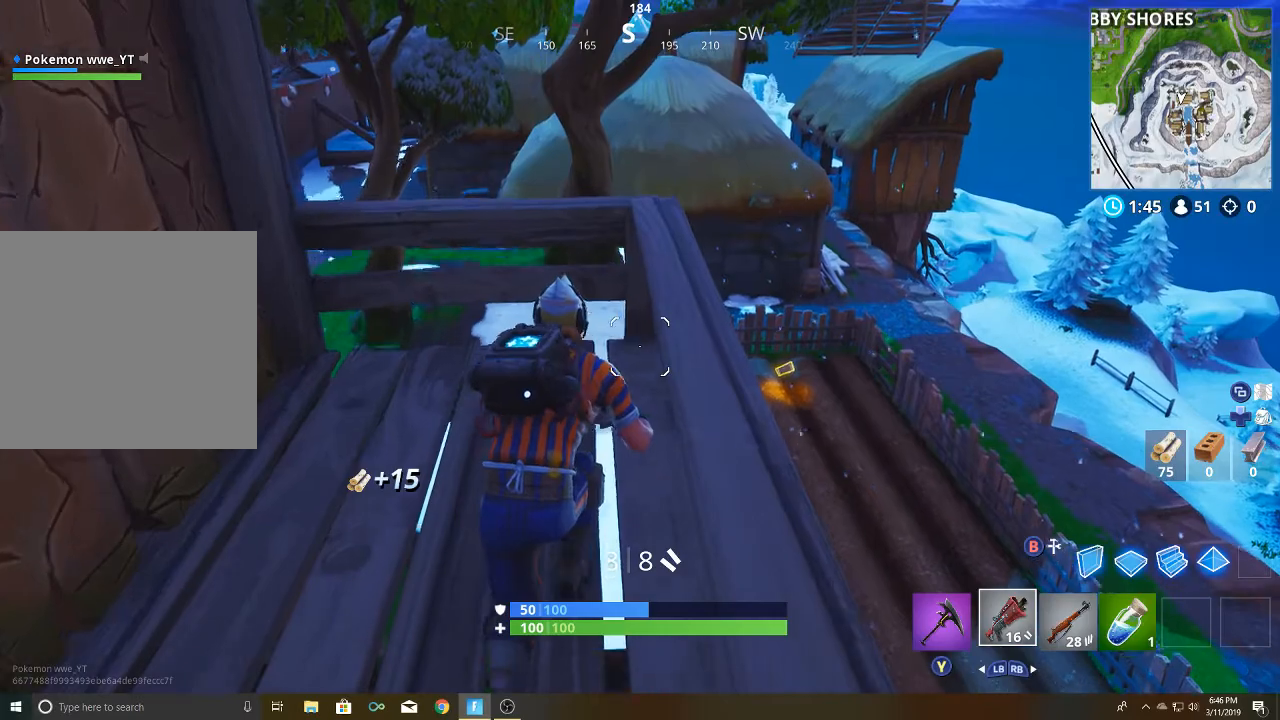
{"buttons": [], "left_stick": "up-right", "right_stick": "center", "events": [[83, "right_stick", "down"], [400, "right_stick", "center"]]}
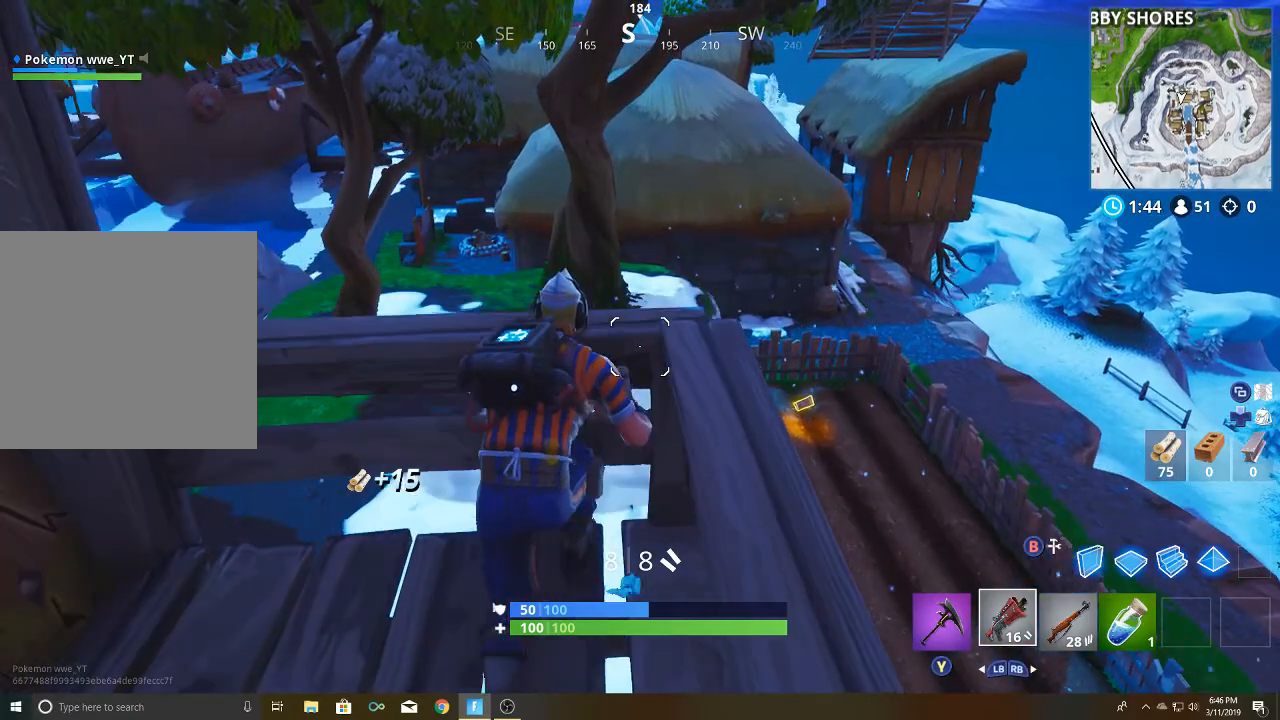
{"buttons": [], "left_stick": "center", "right_stick": "up-left", "events": [[117, "right_stick", "left"], [133, "left_stick", "center"], [233, "right_stick", "up-left"]]}
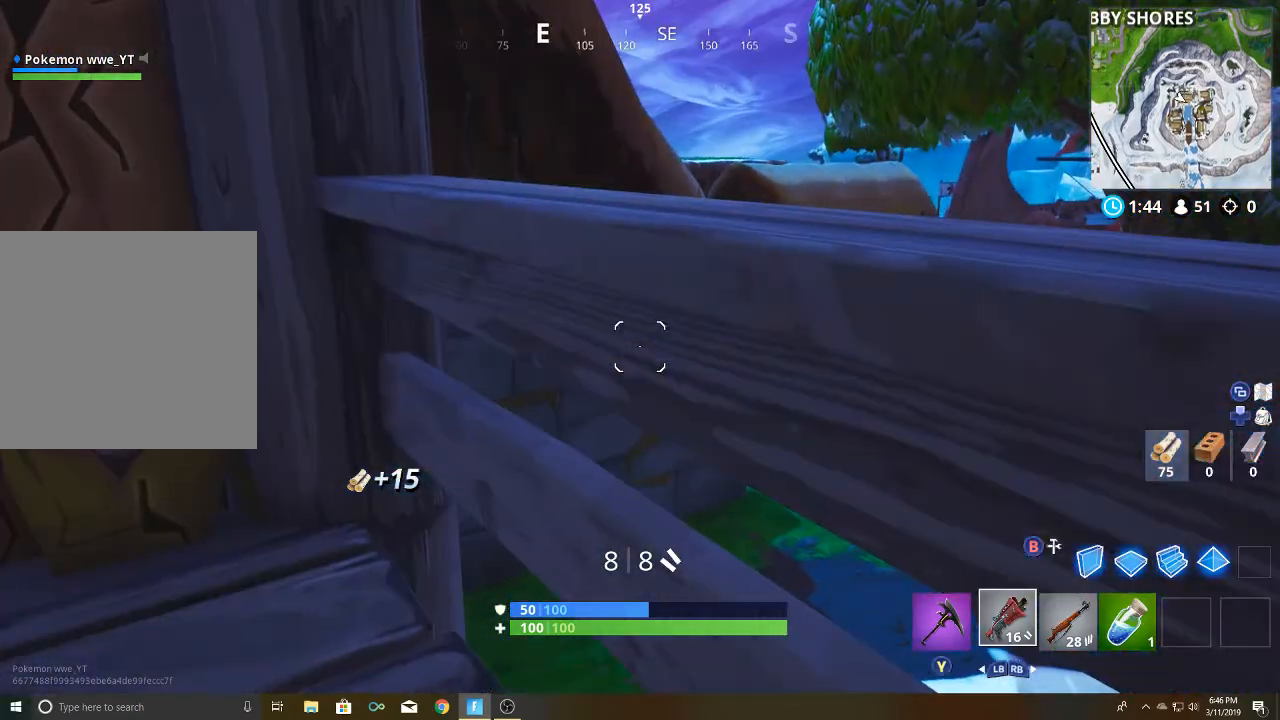
{"buttons": [], "left_stick": "center", "right_stick": "center", "events": [[17, "right_stick", "center"], [183, "right_stick", "right"], [300, "right_stick", "down-right"], [400, "right_stick", "center"]]}
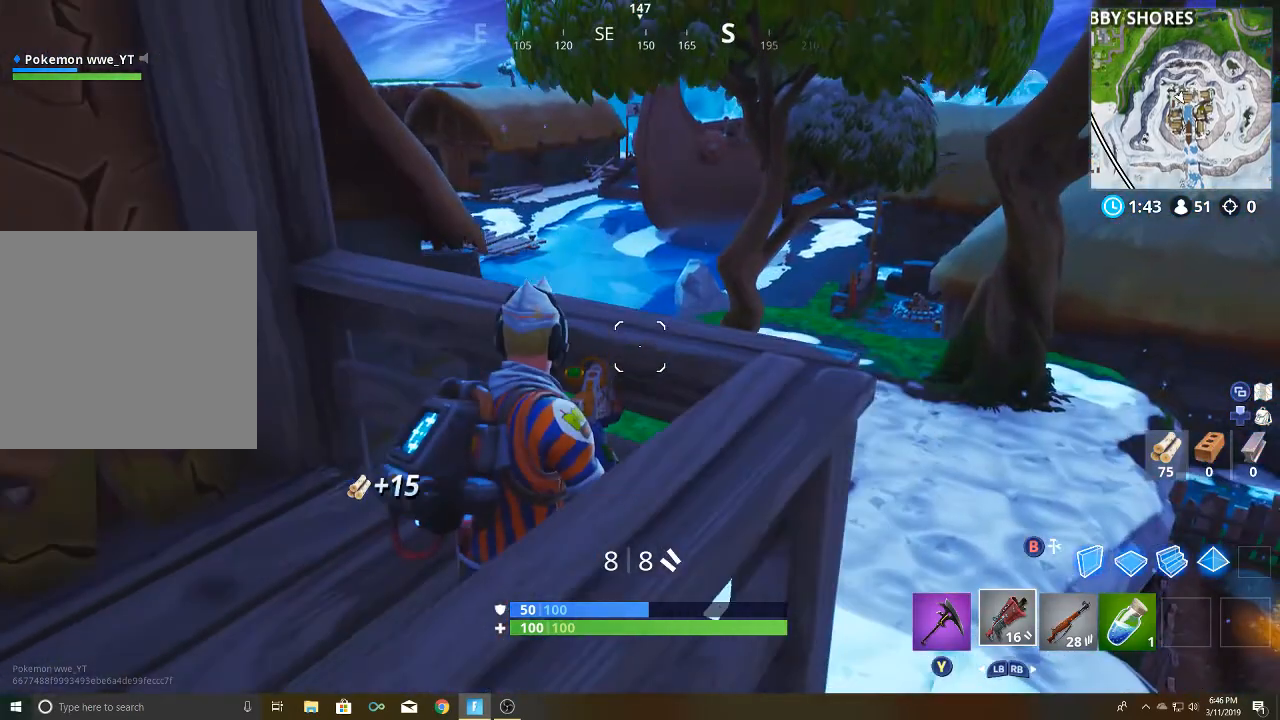
{"buttons": [], "left_stick": "center", "right_stick": "center", "events": []}
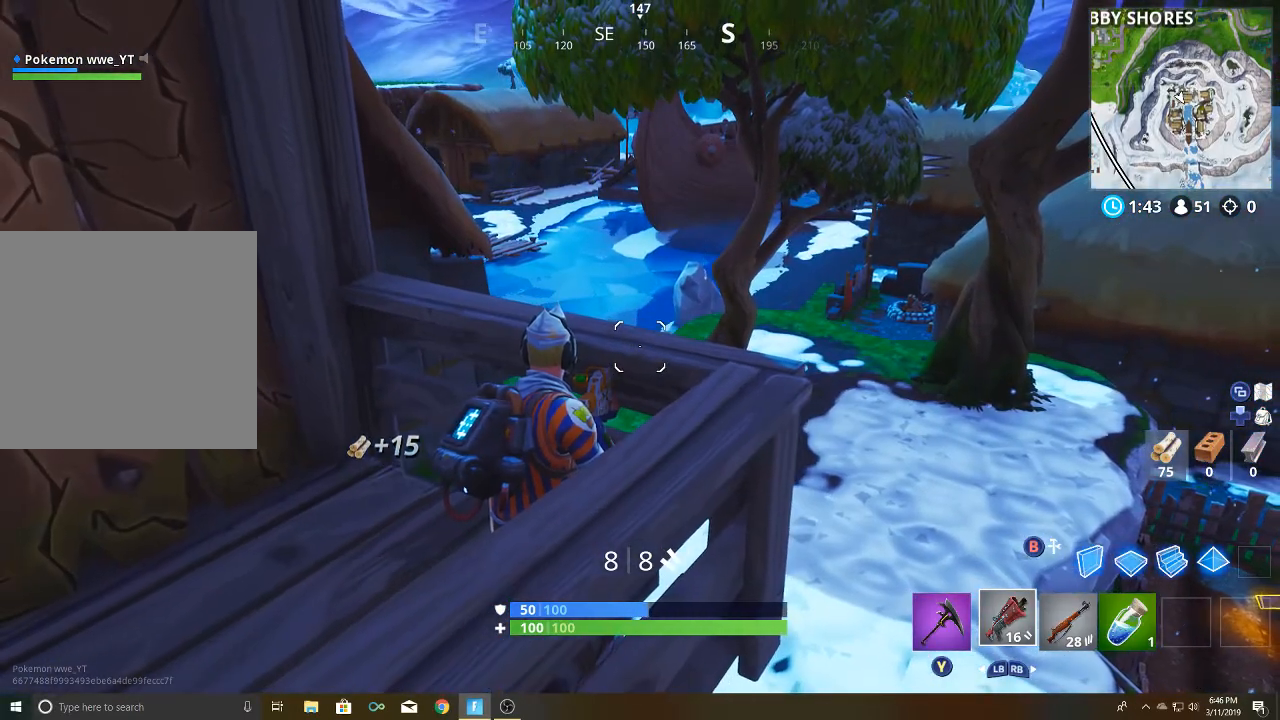
{"buttons": [], "left_stick": "center", "right_stick": "right", "events": [[267, "right_stick", "right"]]}
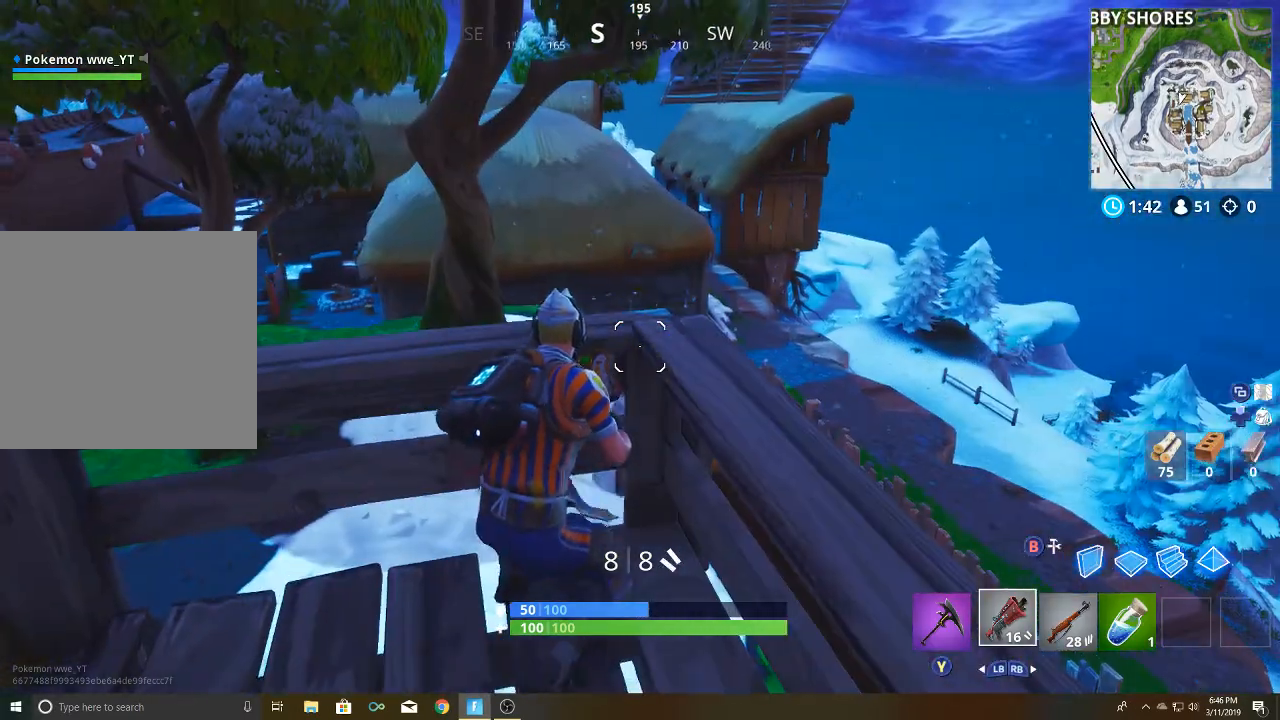
{"buttons": [], "left_stick": "center", "right_stick": "center", "events": [[17, "right_stick", "center"]]}
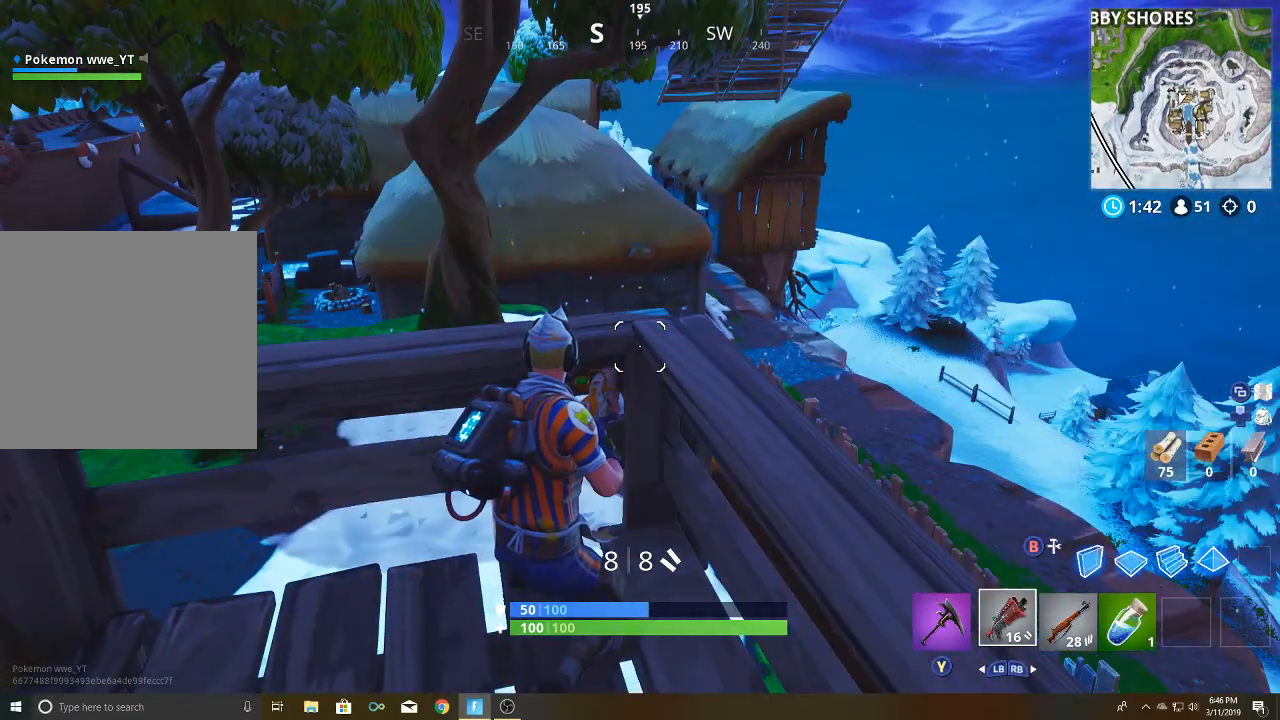
{"buttons": [], "left_stick": "center", "right_stick": "center", "events": []}
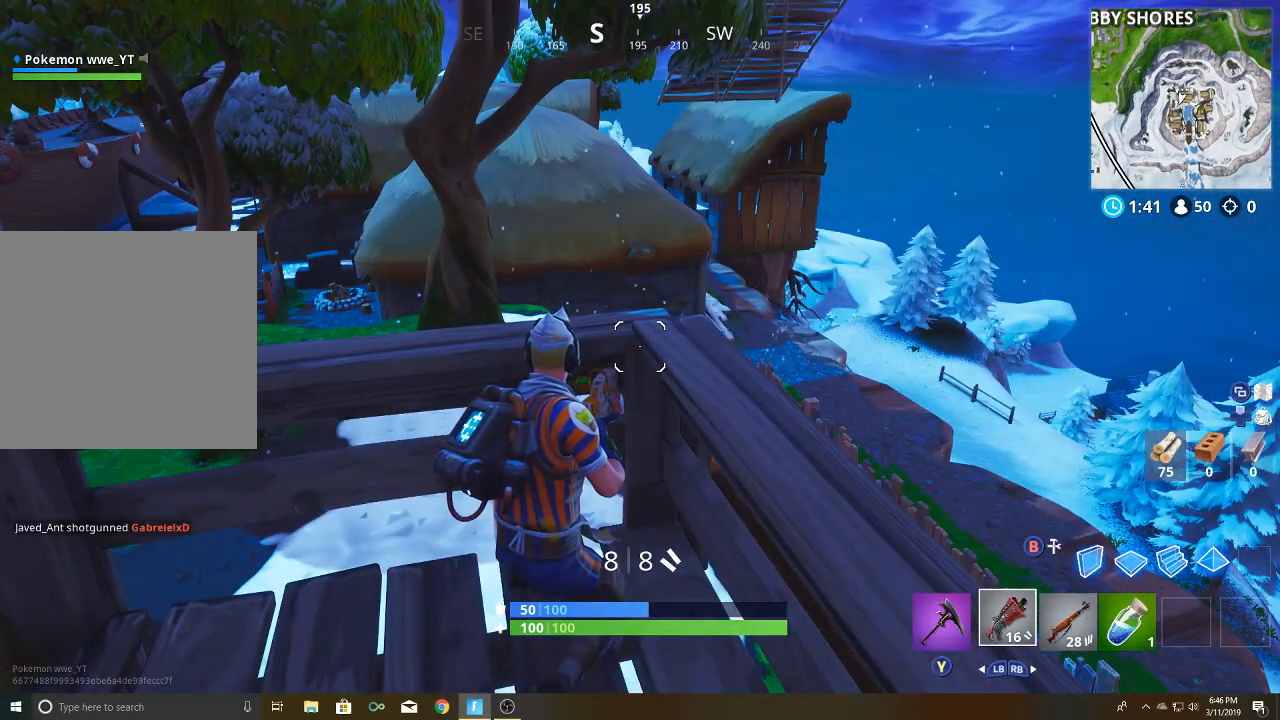
{"buttons": [], "left_stick": "center", "right_stick": "down", "events": [[233, "right_stick", "down-left"], [350, "right_stick", "down"]]}
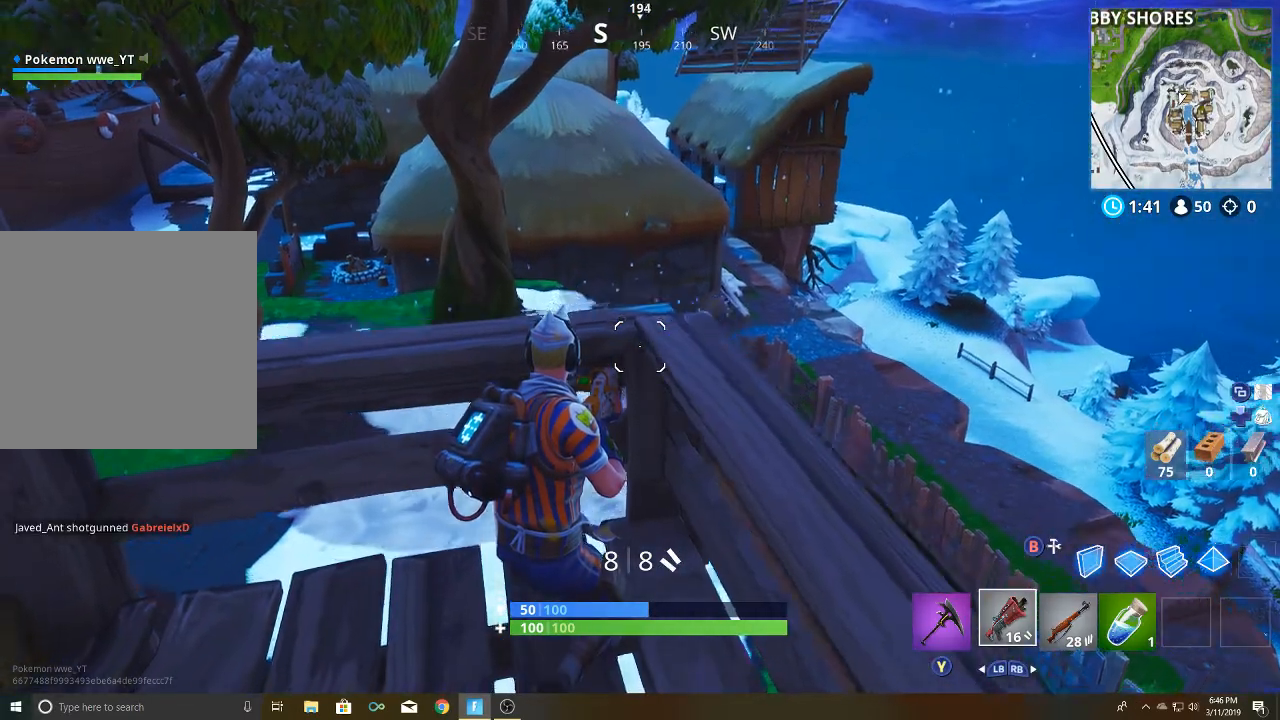
{"buttons": [], "left_stick": "center", "right_stick": "center", "events": [[17, "right_stick", "down-left"], [467, "right_stick", "center"]]}
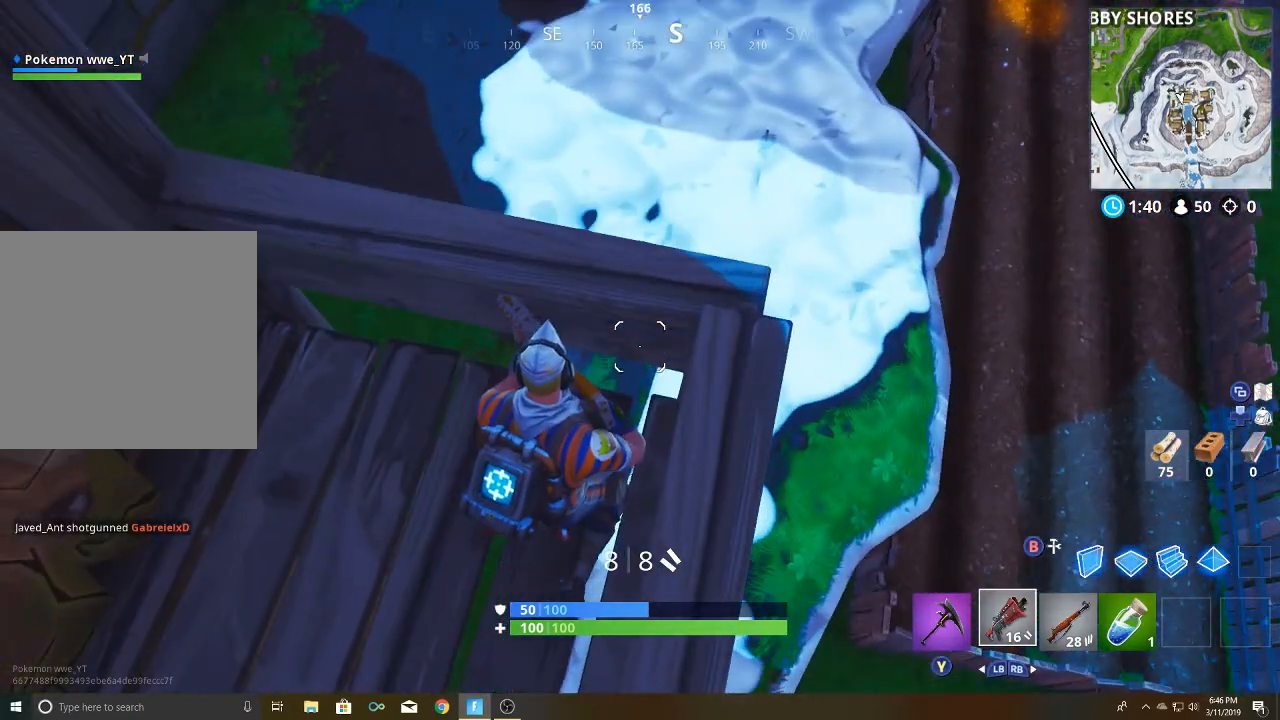
{"buttons": [], "left_stick": "center", "right_stick": "up", "events": [[233, "R3", "down"], [367, "R3", "up"], [367, "right_stick", "up"]]}